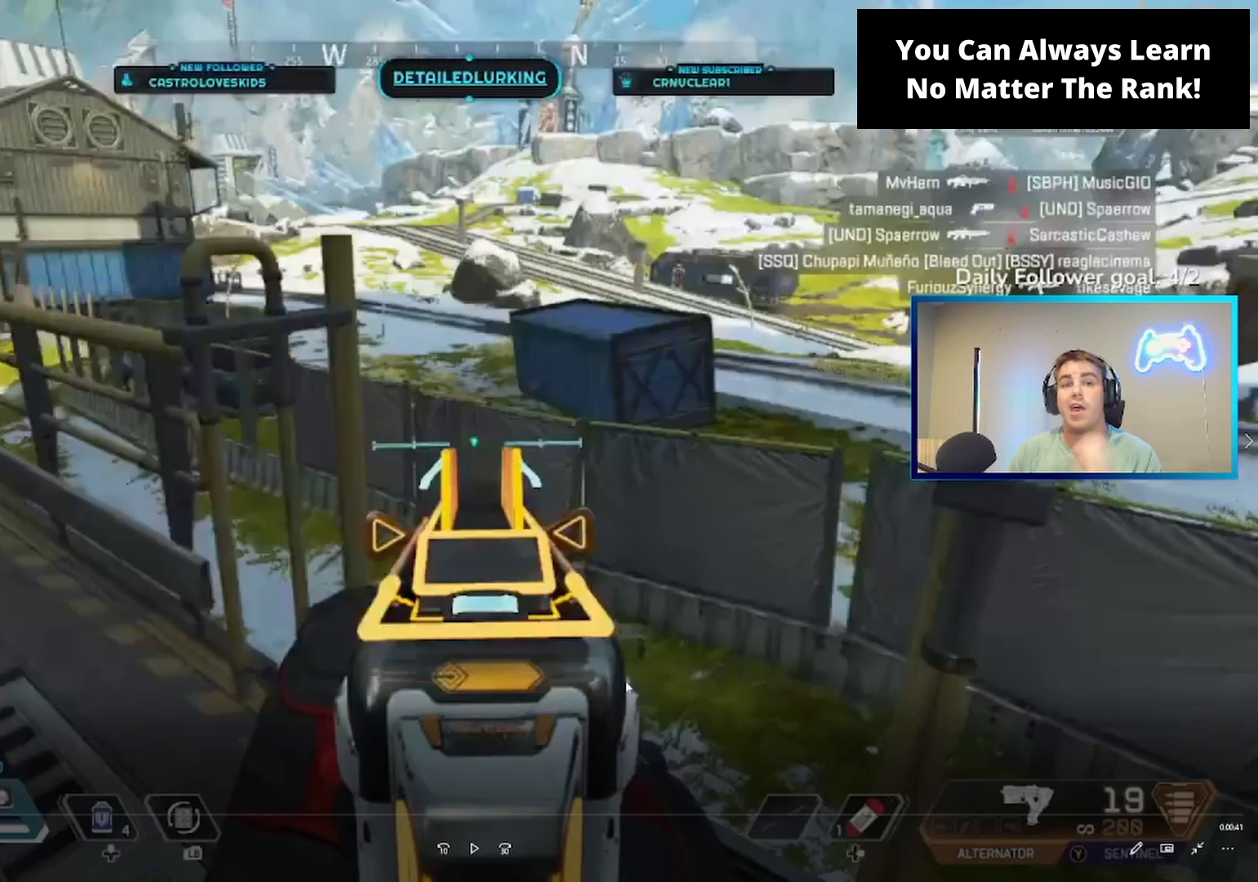
Gameplay with a controller (Xbox layout); each line is a JSON object with the inputs held at the frame after it. "events" lists button and stick changes between this image and that frame as [ms after this image, input, new state], when the widget could be followed in between.
{"buttons": ["L2"], "left_stick": "center", "right_stick": "left", "events": []}
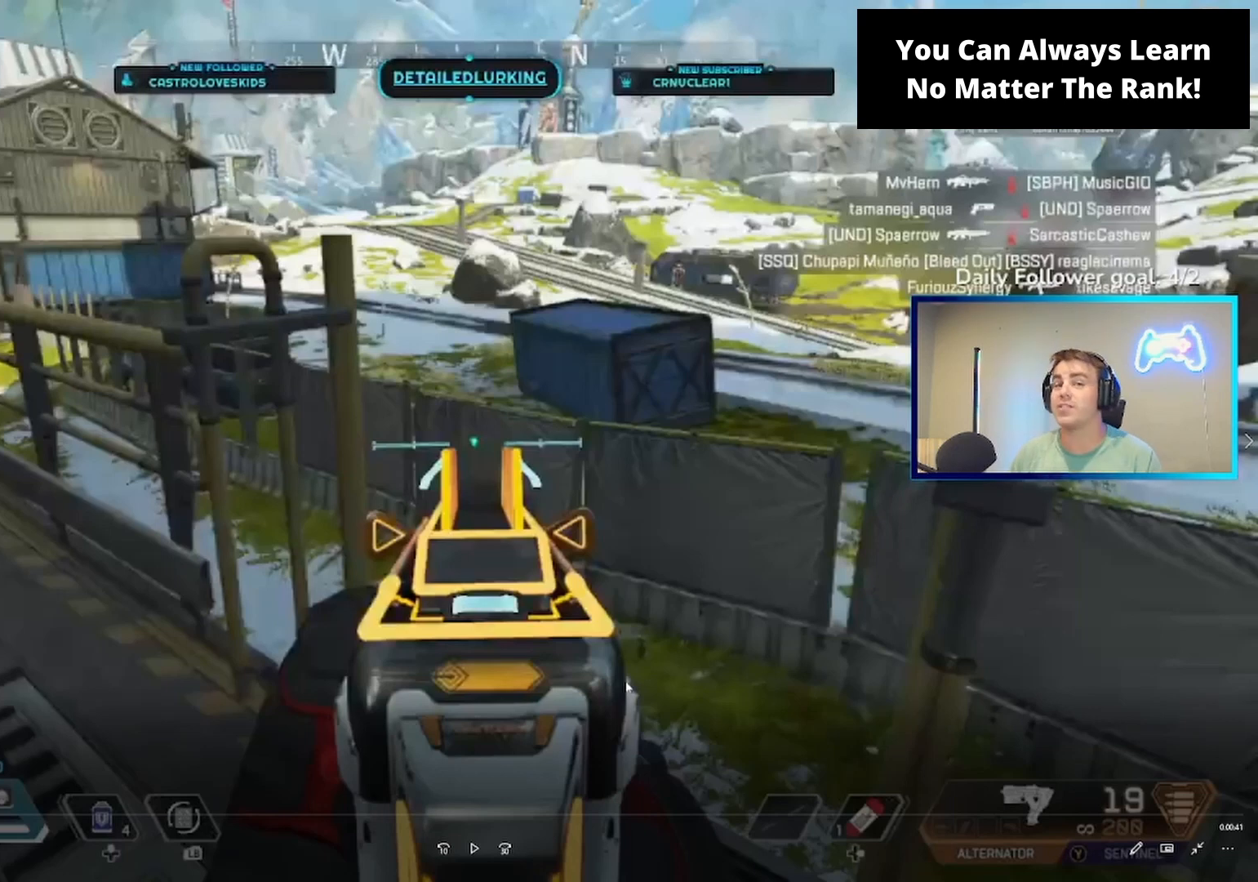
{"buttons": ["L2"], "left_stick": "center", "right_stick": "left", "events": []}
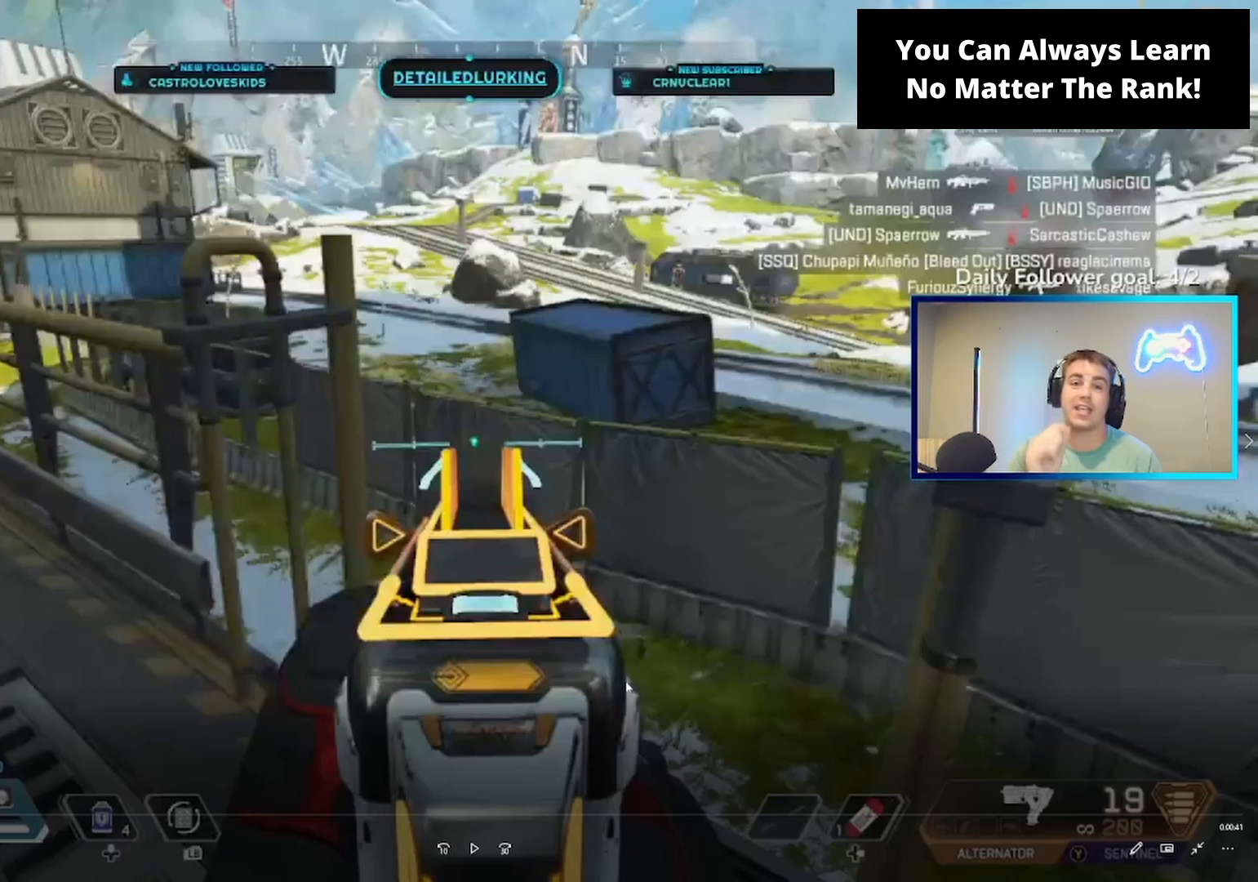
{"buttons": ["L2"], "left_stick": "center", "right_stick": "left", "events": []}
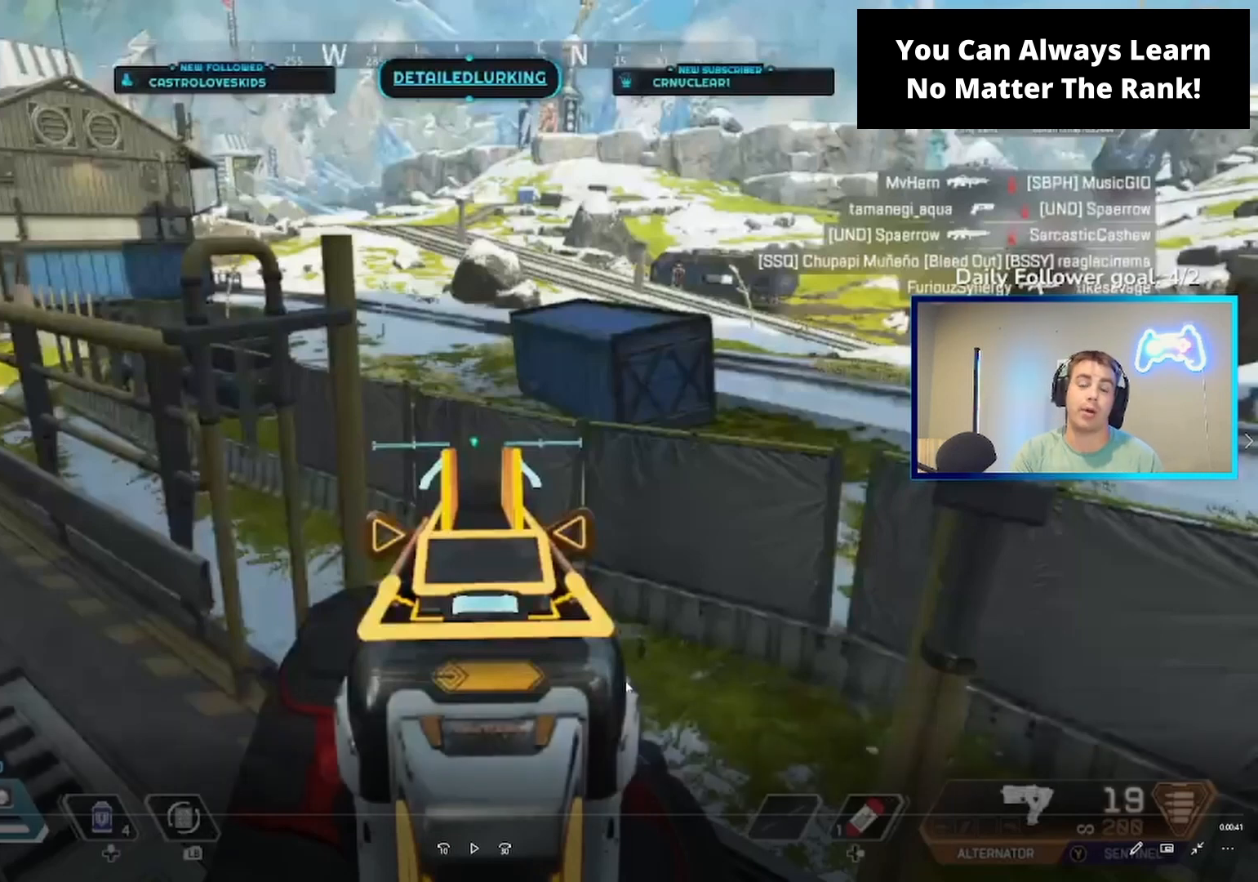
{"buttons": ["L2"], "left_stick": "center", "right_stick": "left", "events": []}
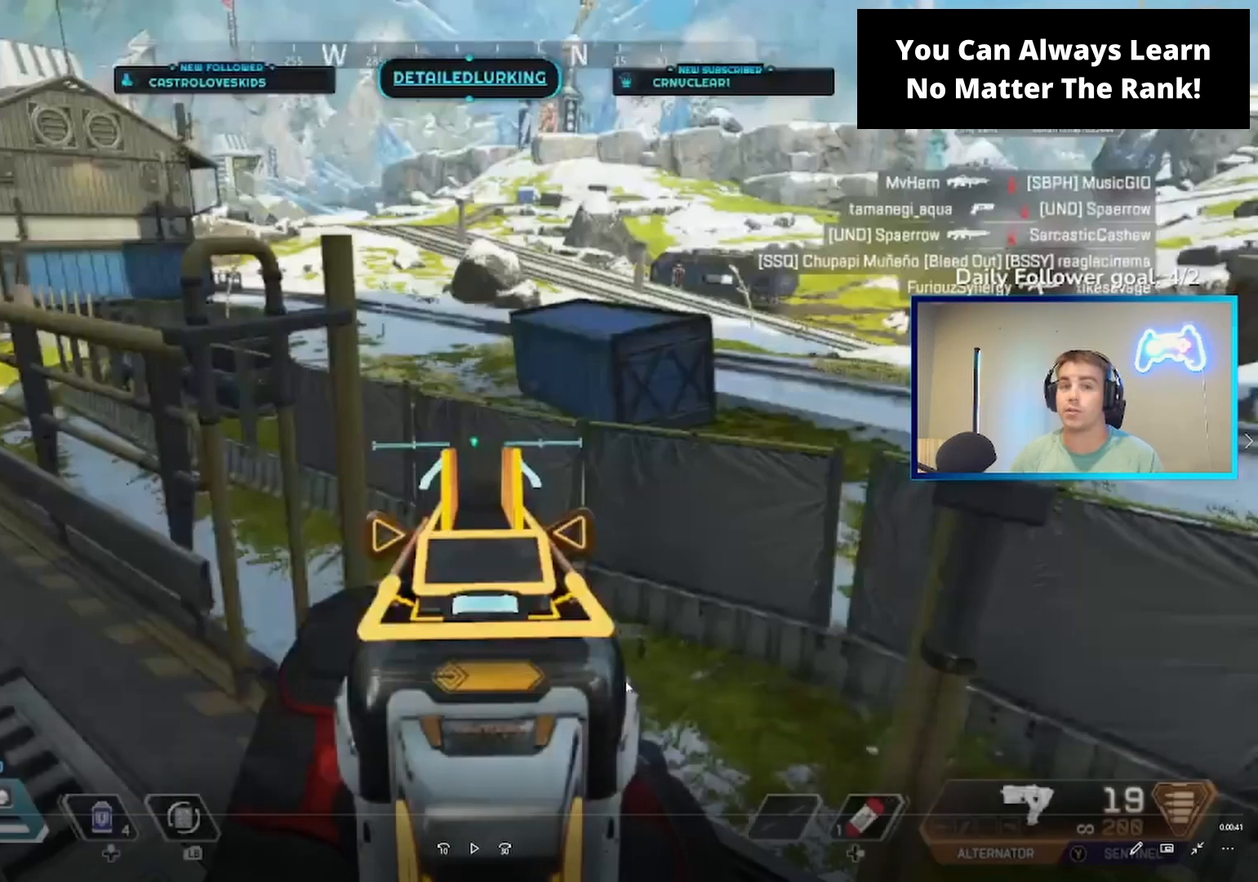
{"buttons": ["L2"], "left_stick": "center", "right_stick": "left", "events": []}
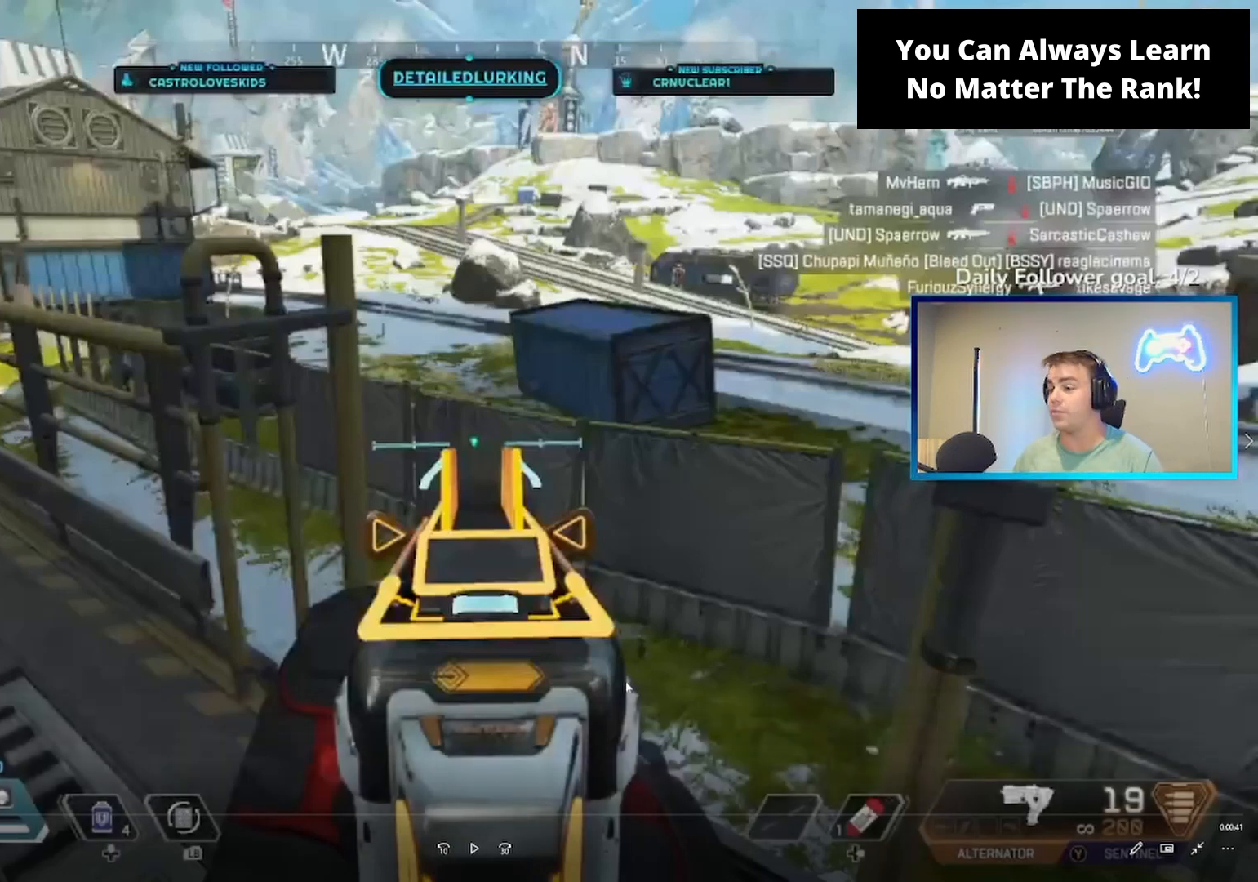
{"buttons": ["L2"], "left_stick": "center", "right_stick": "left", "events": []}
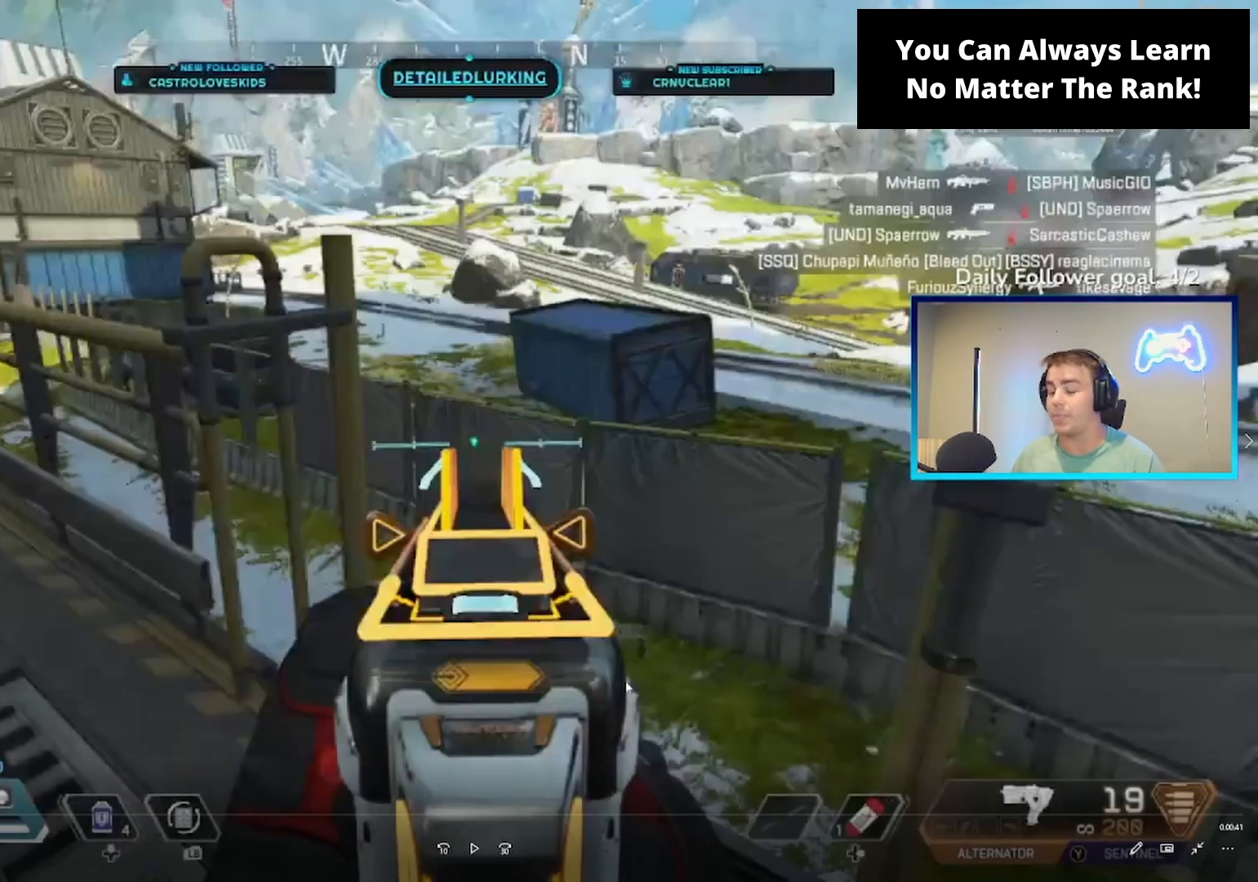
{"buttons": ["L2"], "left_stick": "center", "right_stick": "left", "events": []}
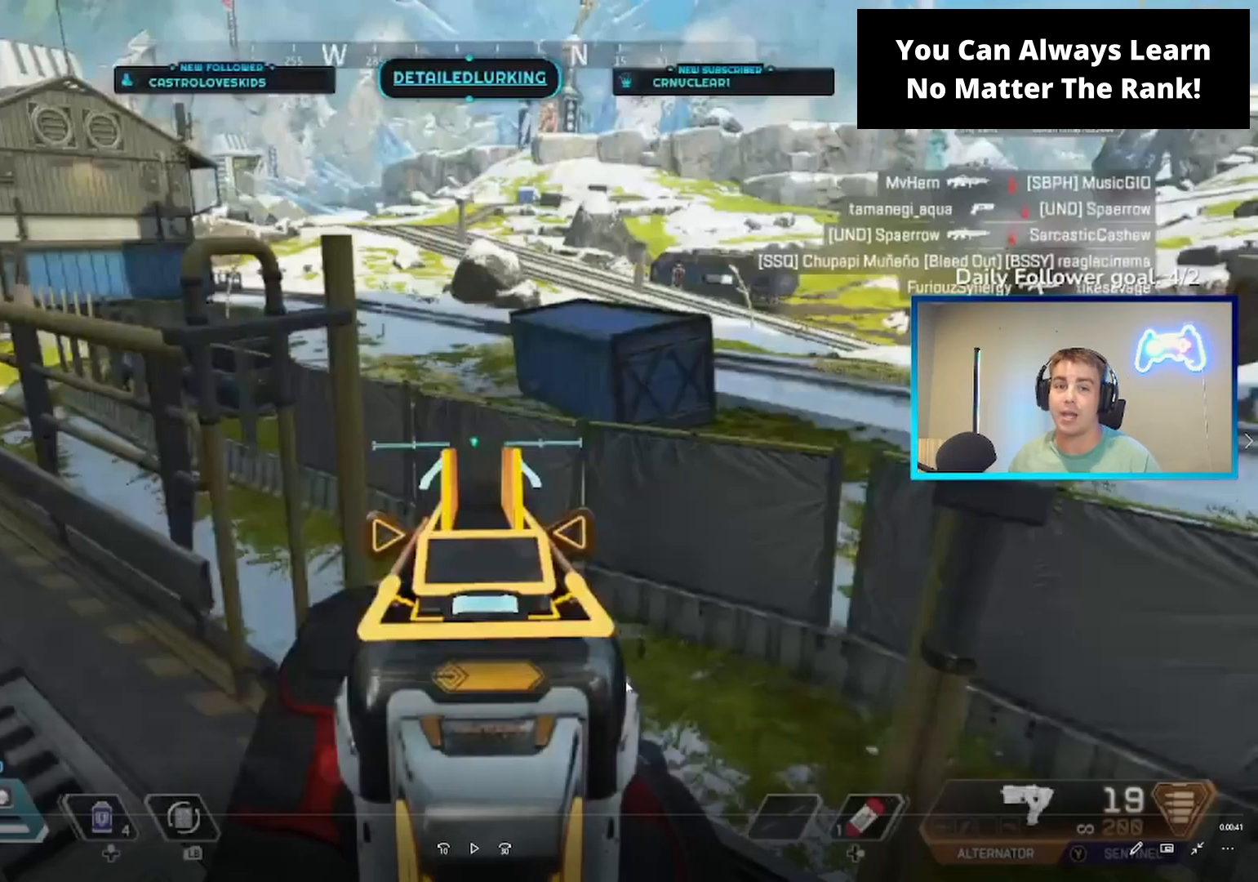
{"buttons": ["L2"], "left_stick": "center", "right_stick": "left", "events": []}
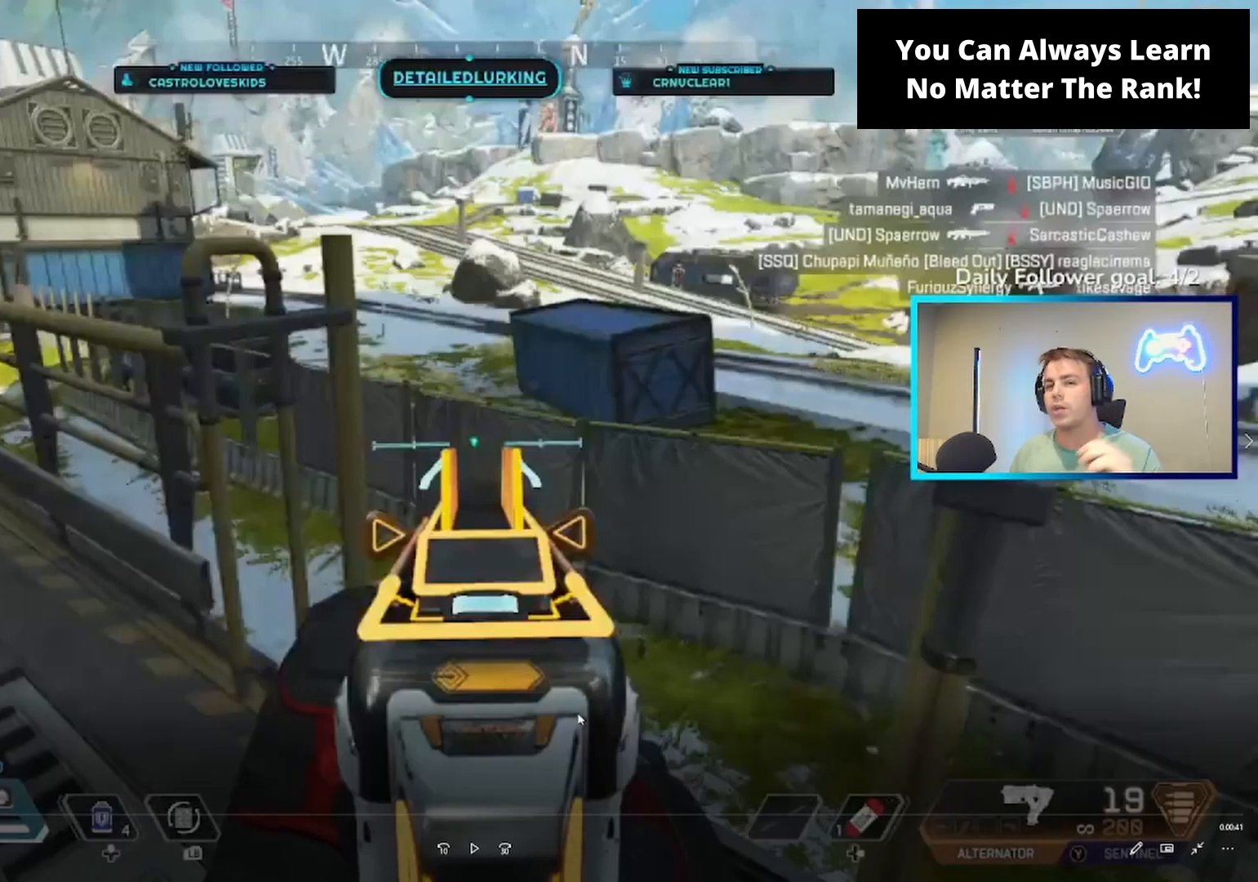
{"buttons": ["L2"], "left_stick": "center", "right_stick": "left", "events": []}
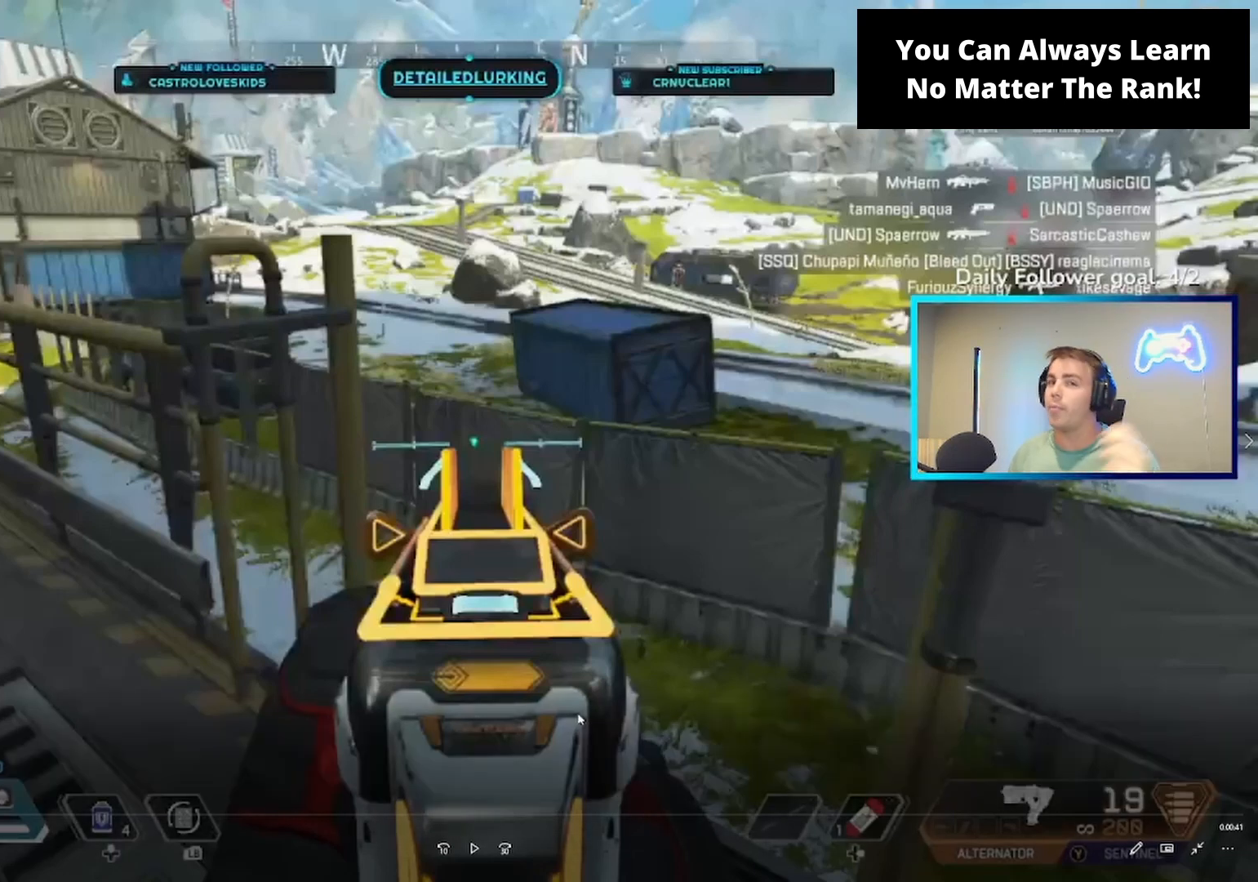
{"buttons": ["L2"], "left_stick": "center", "right_stick": "left", "events": []}
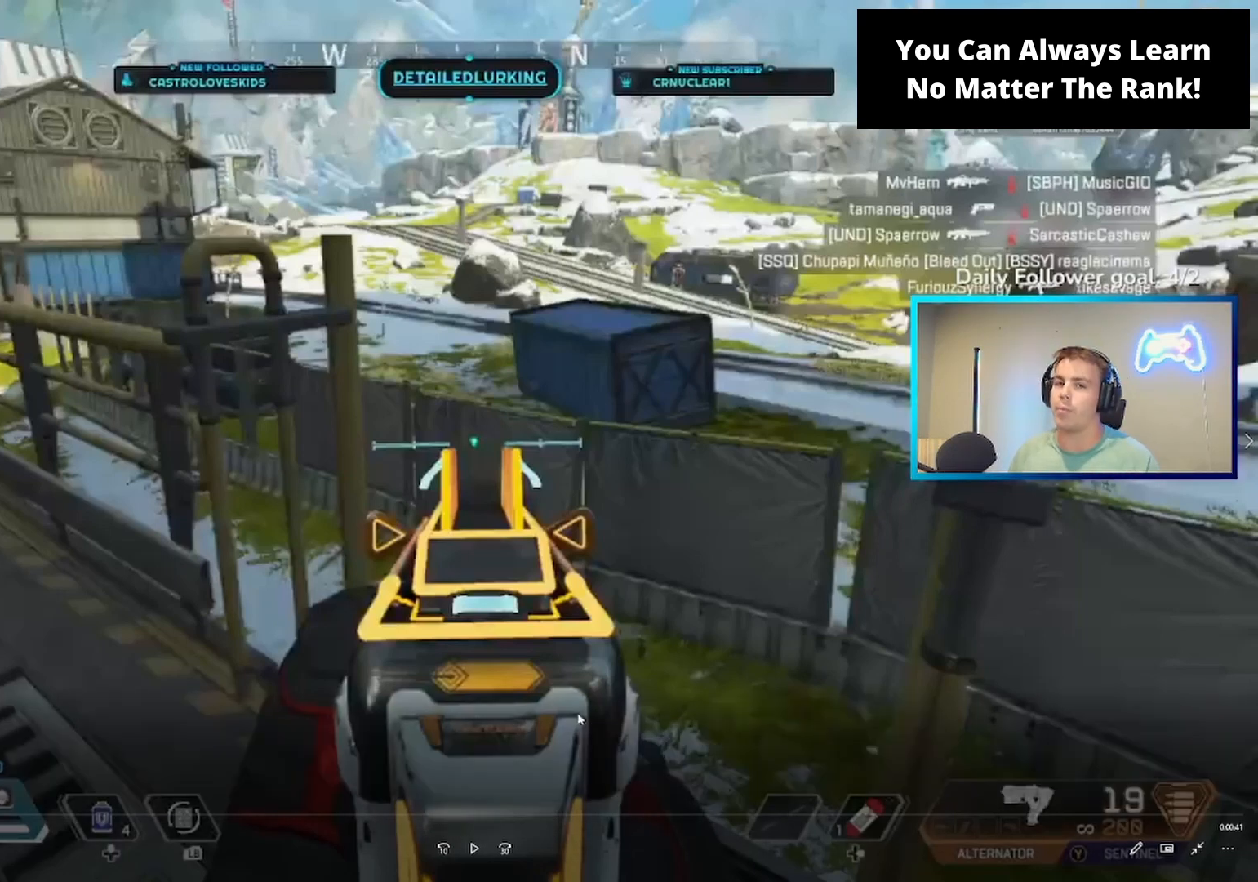
{"buttons": ["L2"], "left_stick": "center", "right_stick": "left", "events": []}
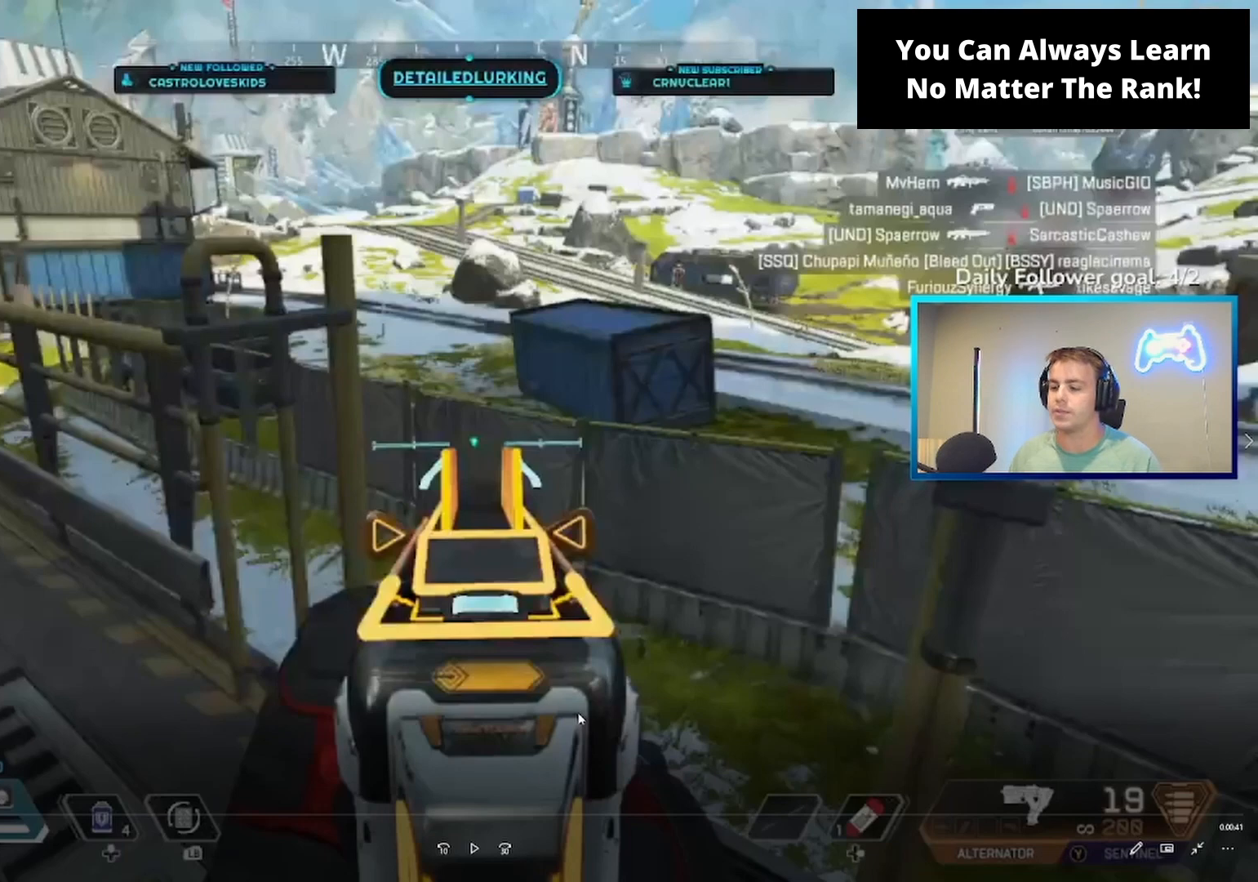
{"buttons": ["L2"], "left_stick": "center", "right_stick": "left", "events": []}
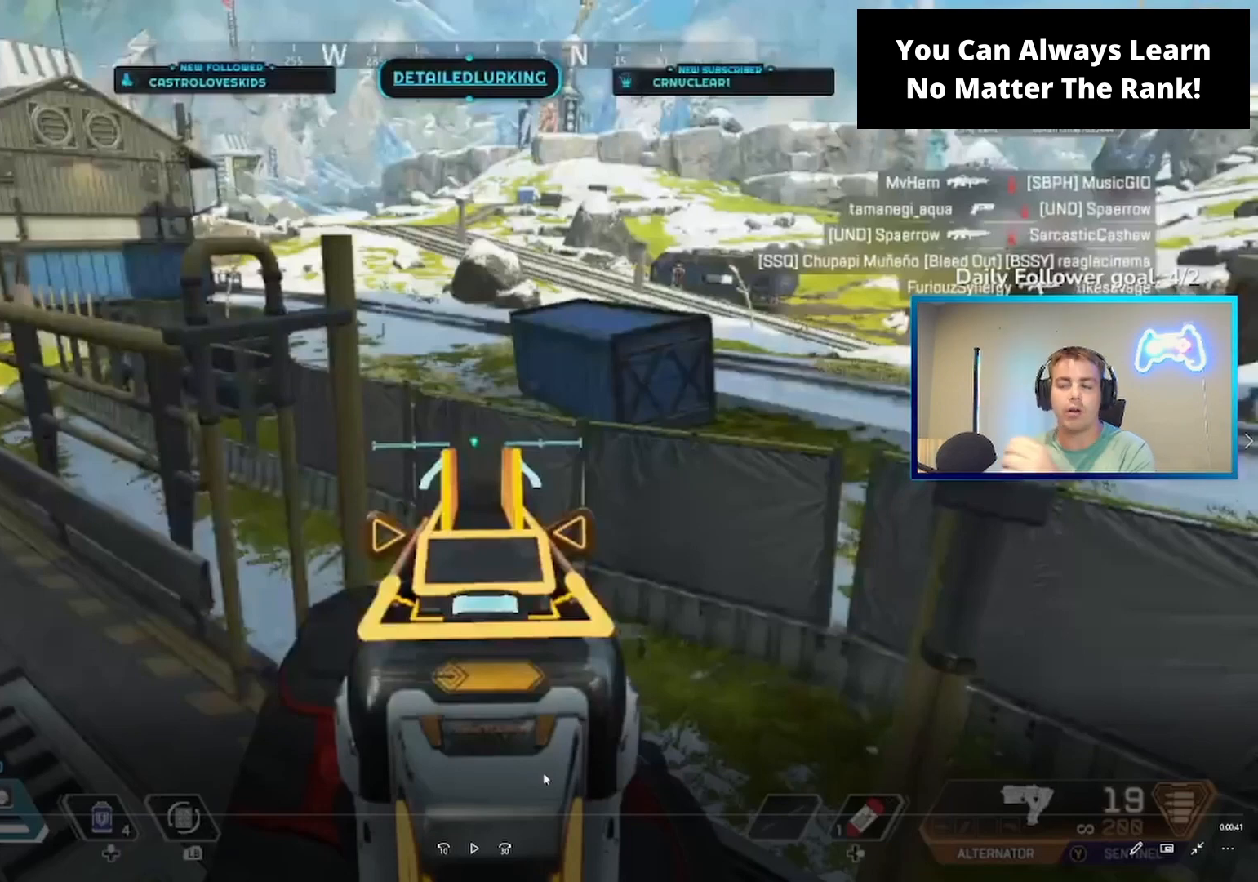
{"buttons": ["L2"], "left_stick": "center", "right_stick": "left", "events": []}
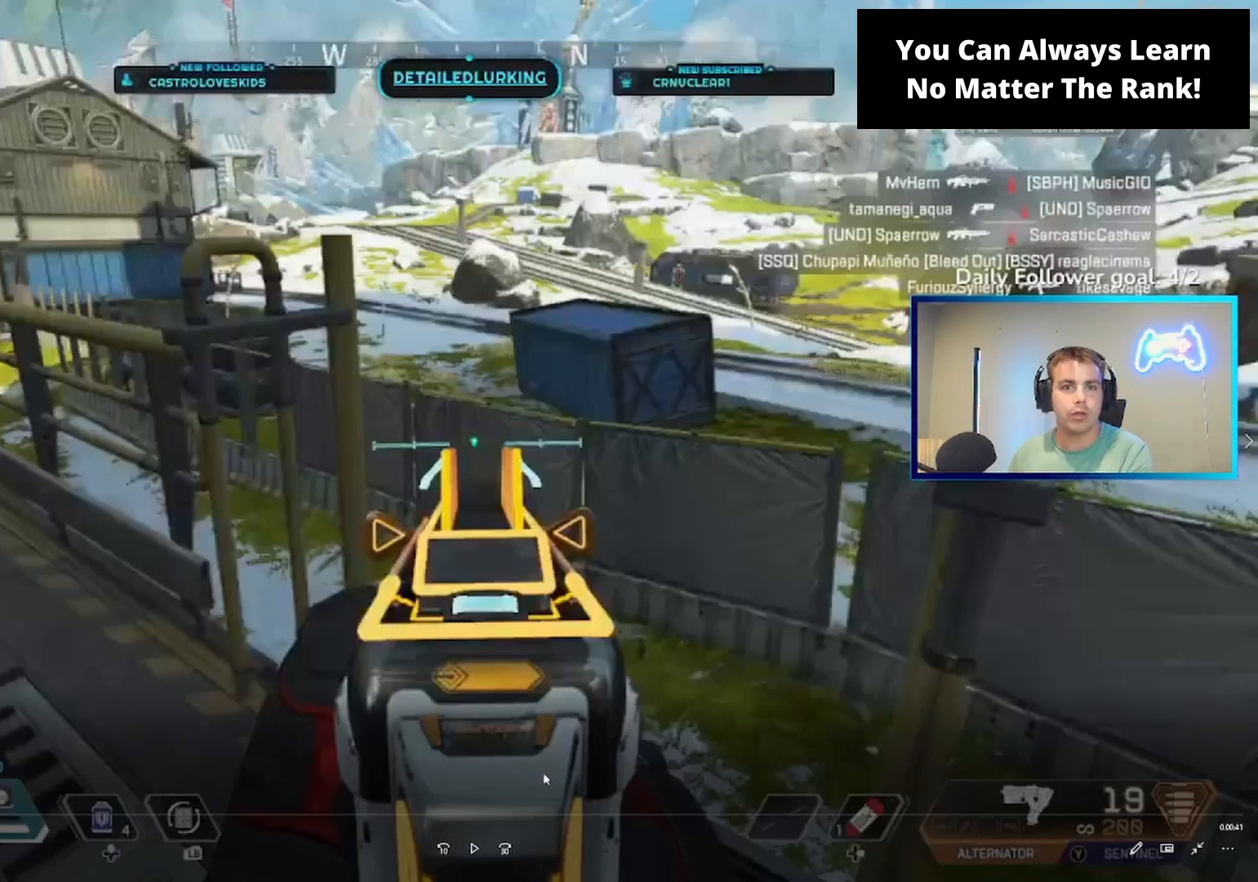
{"buttons": ["L2"], "left_stick": "center", "right_stick": "left", "events": []}
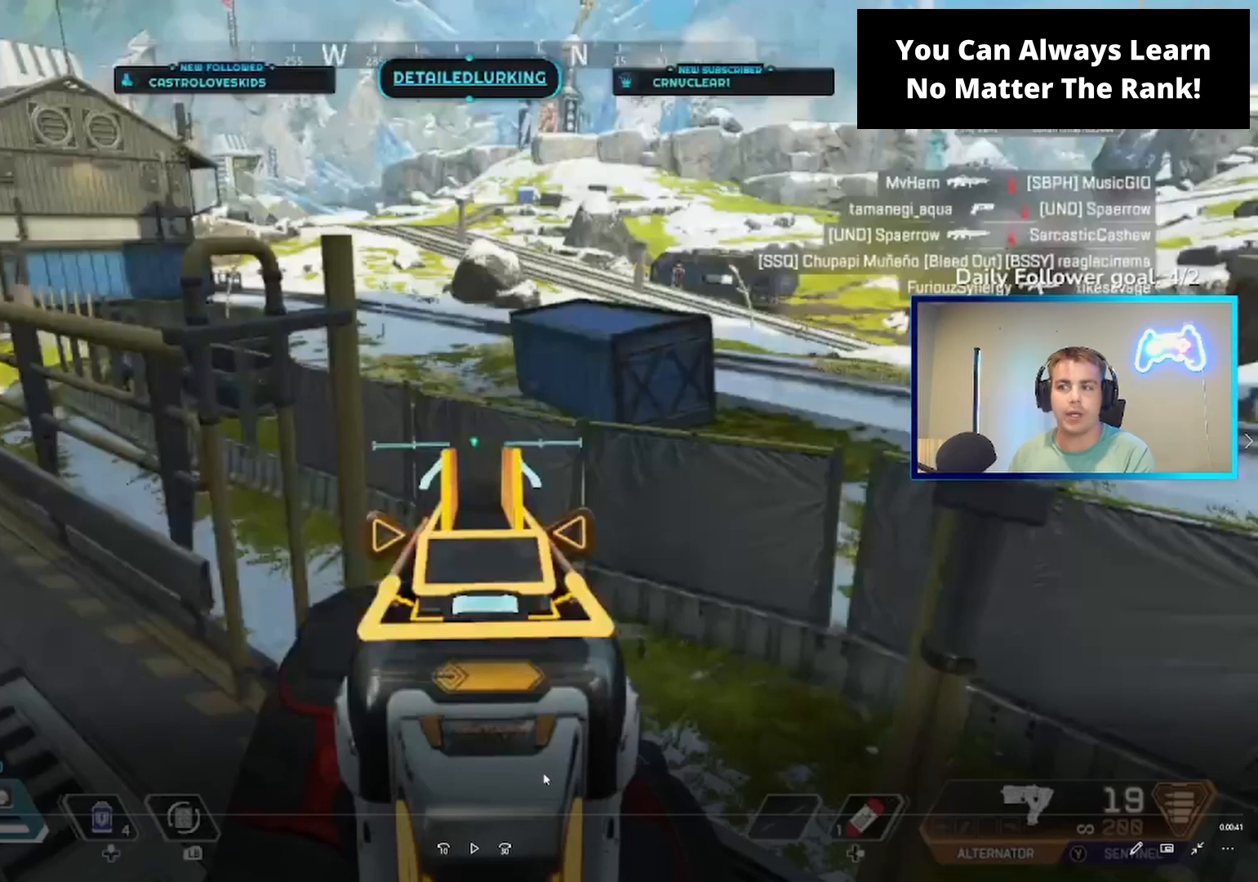
{"buttons": ["L2"], "left_stick": "center", "right_stick": "left", "events": []}
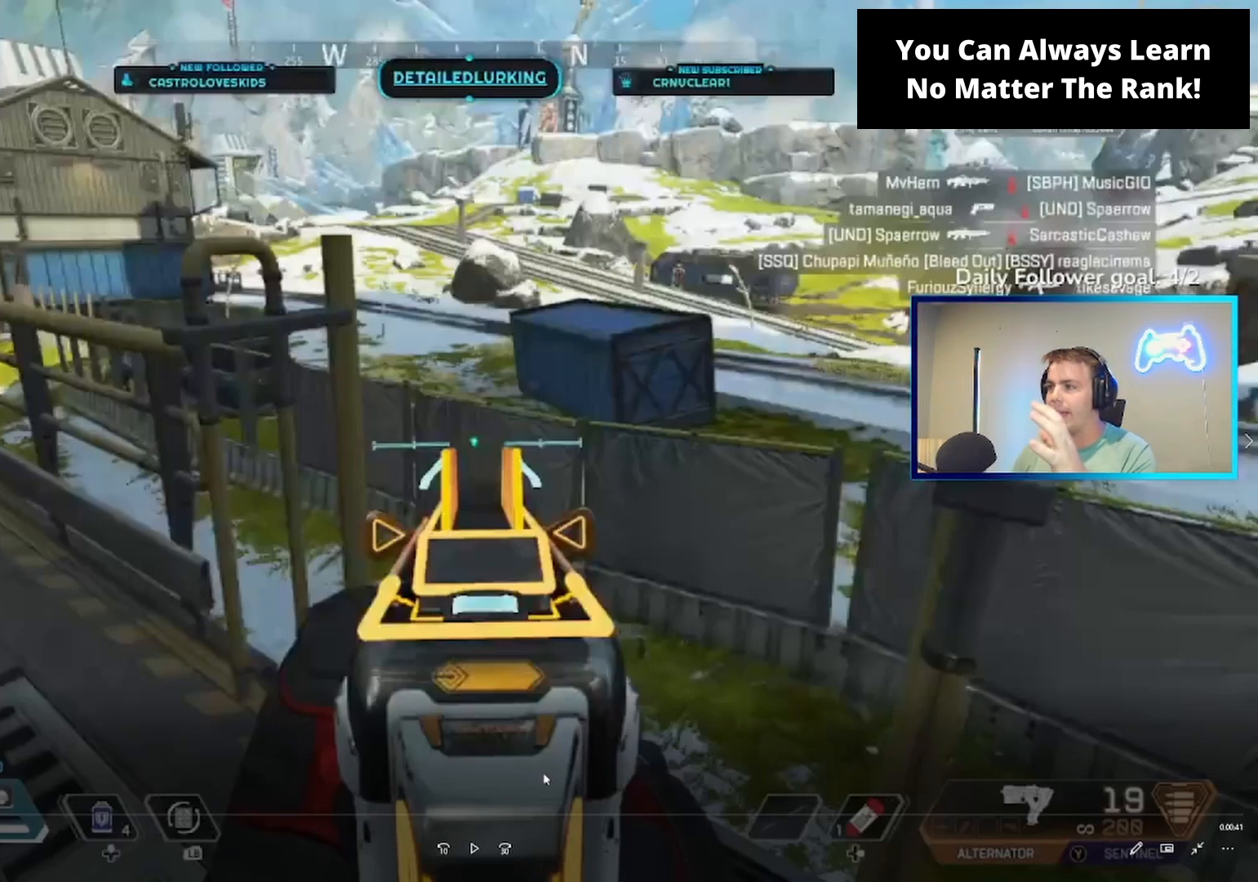
{"buttons": ["L2"], "left_stick": "center", "right_stick": "left", "events": []}
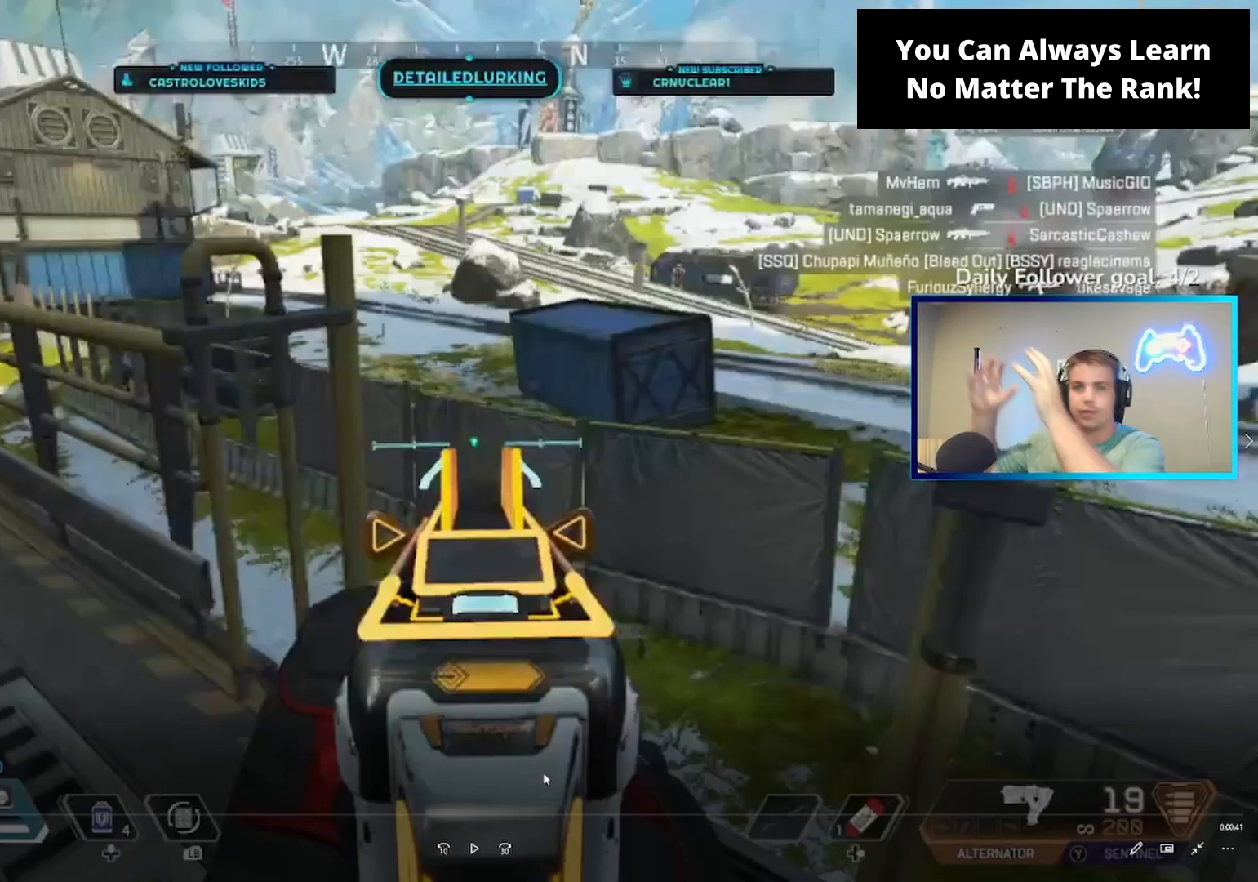
{"buttons": ["L2"], "left_stick": "center", "right_stick": "left", "events": []}
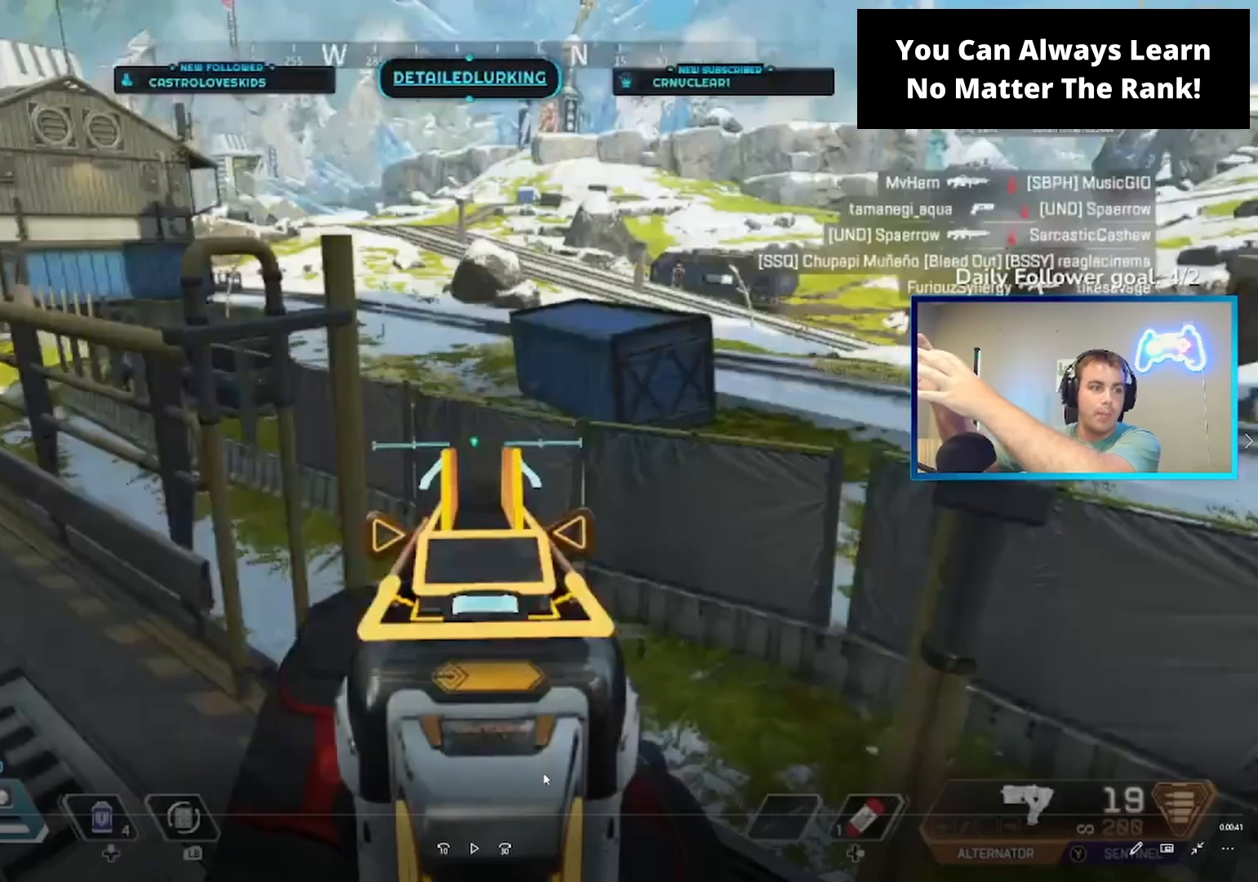
{"buttons": ["L2"], "left_stick": "center", "right_stick": "left", "events": []}
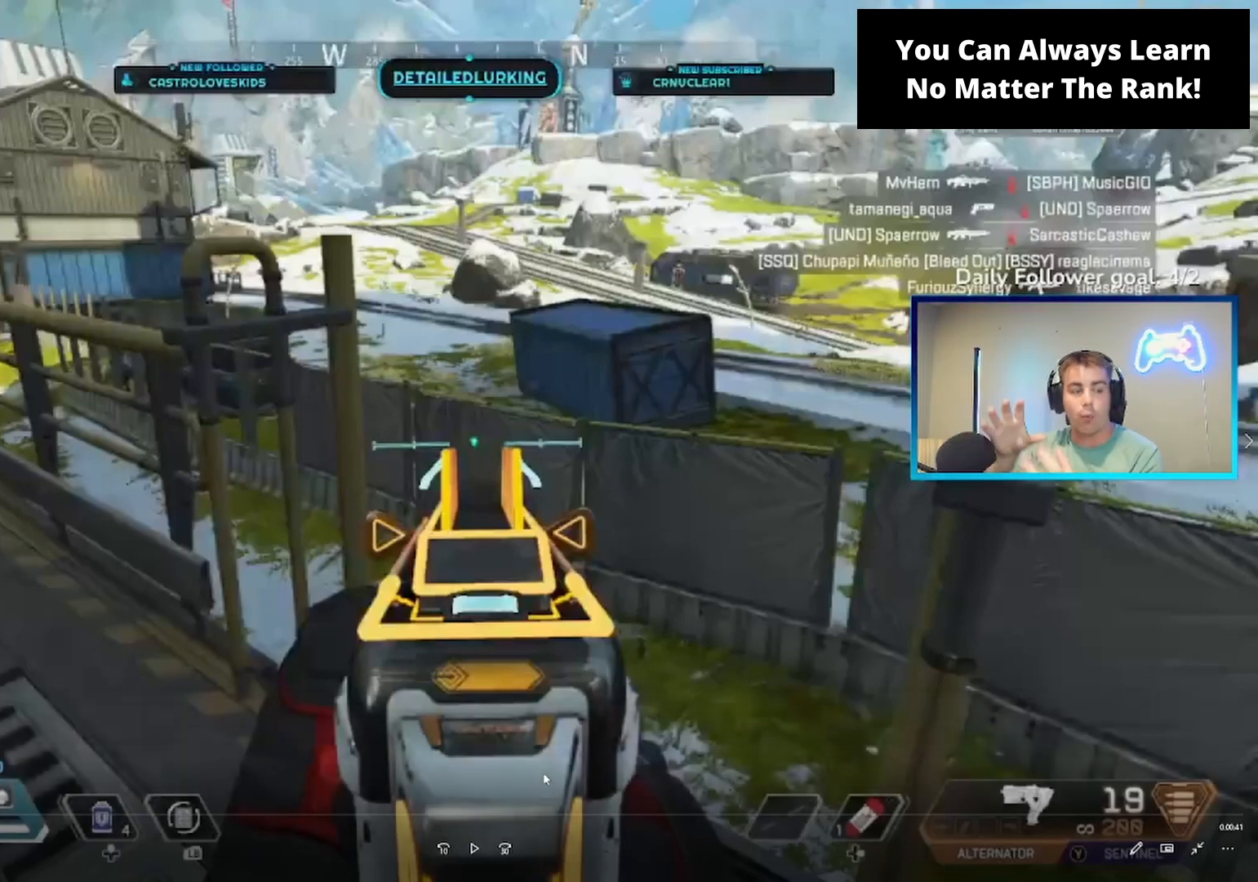
{"buttons": ["L2"], "left_stick": "center", "right_stick": "left", "events": []}
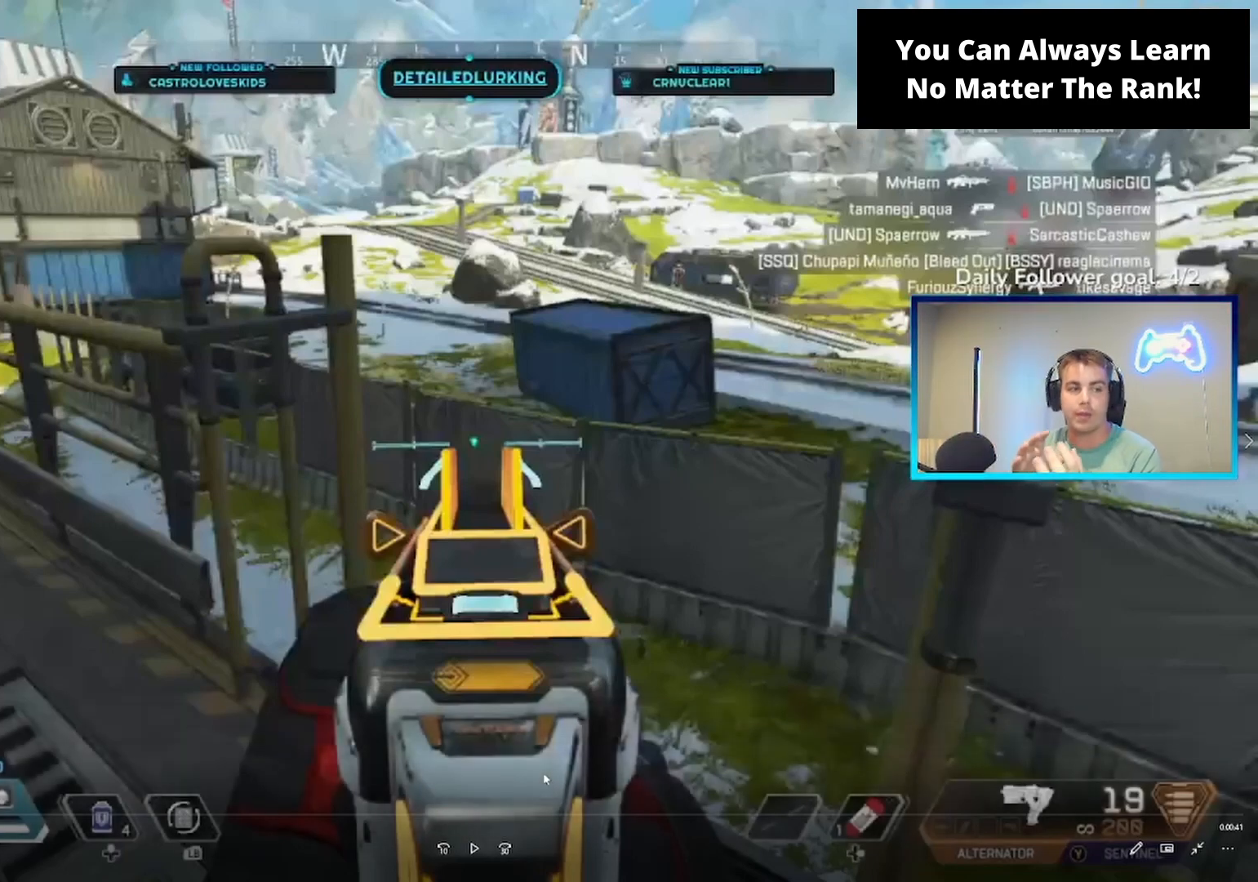
{"buttons": ["L2"], "left_stick": "center", "right_stick": "left", "events": []}
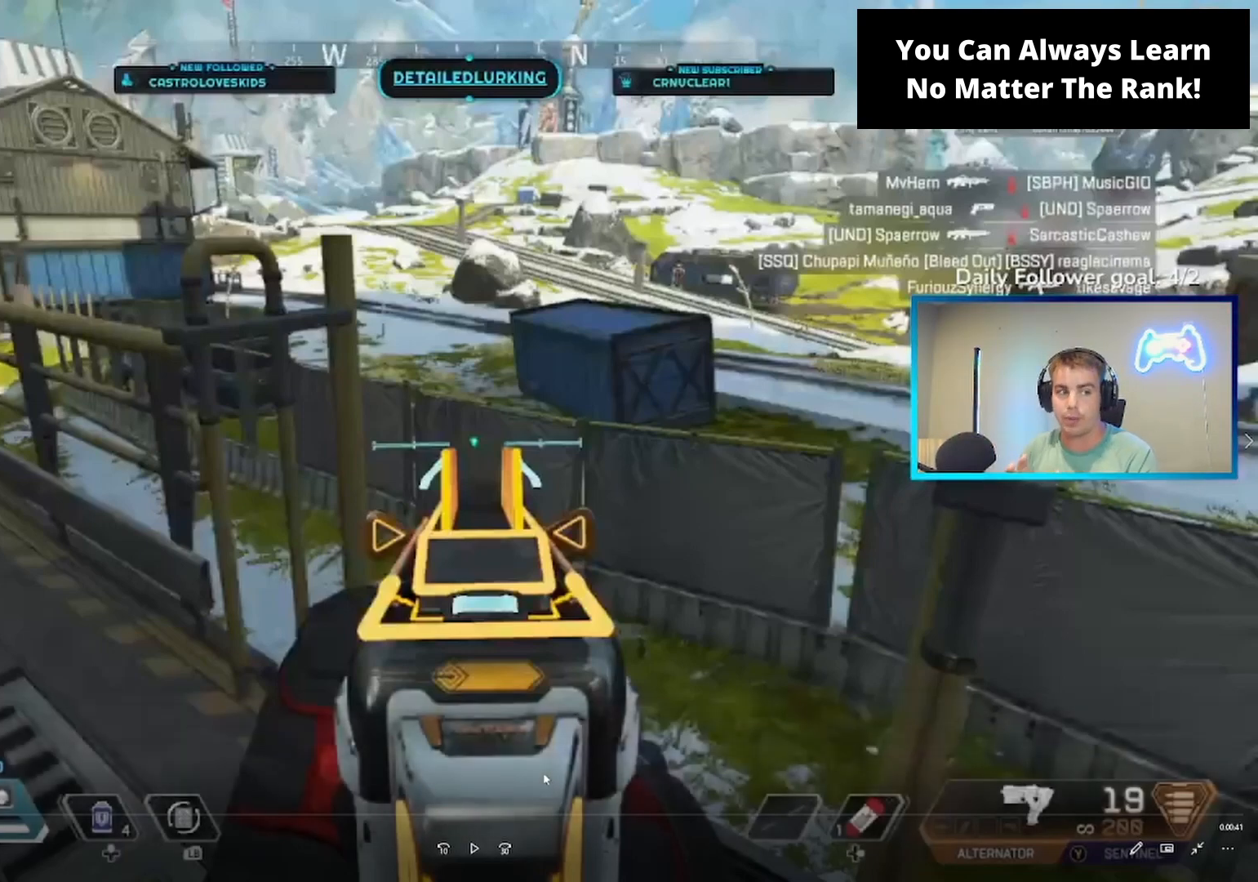
{"buttons": ["L2"], "left_stick": "center", "right_stick": "up-left", "events": [[467, "right_stick", "up-left"]]}
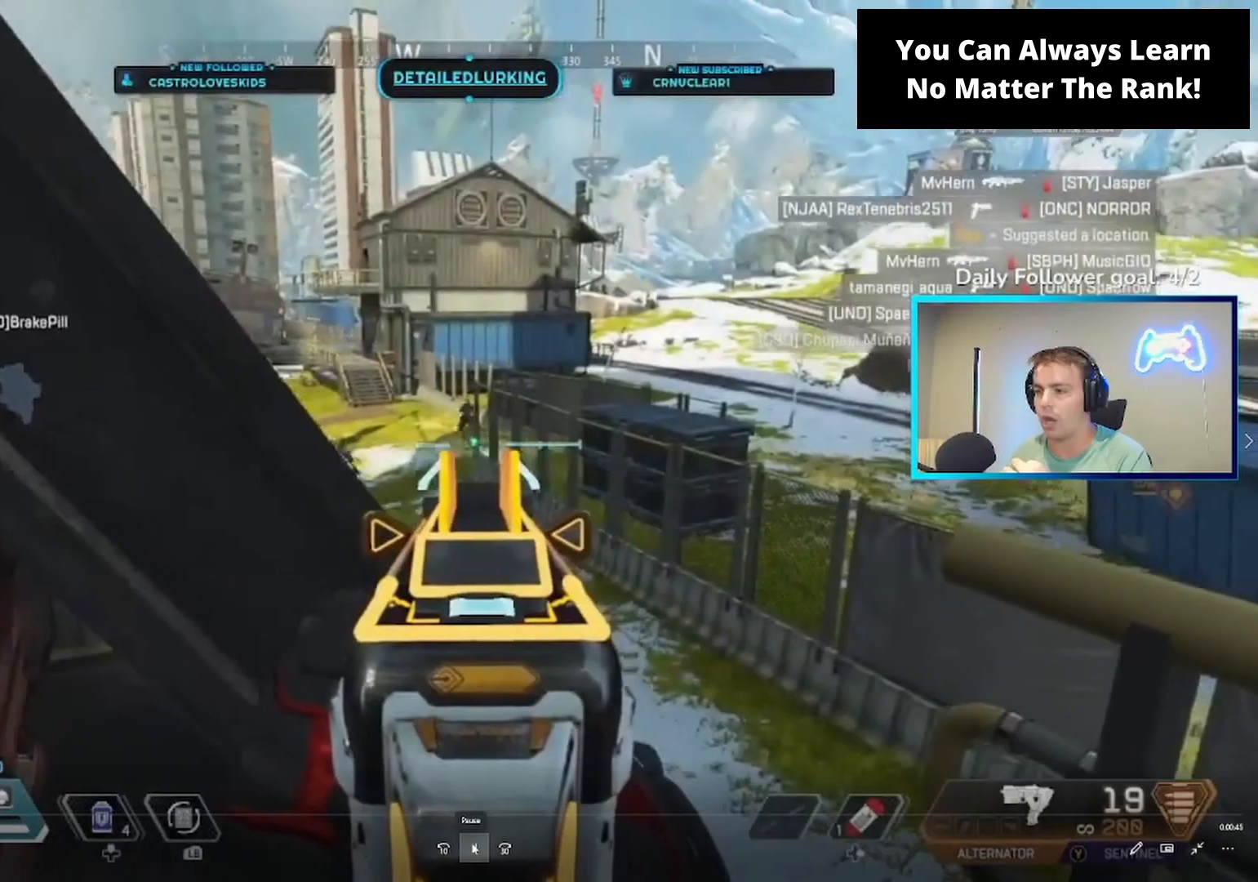
{"buttons": ["L2"], "left_stick": "center", "right_stick": "center", "events": [[333, "right_stick", "center"]]}
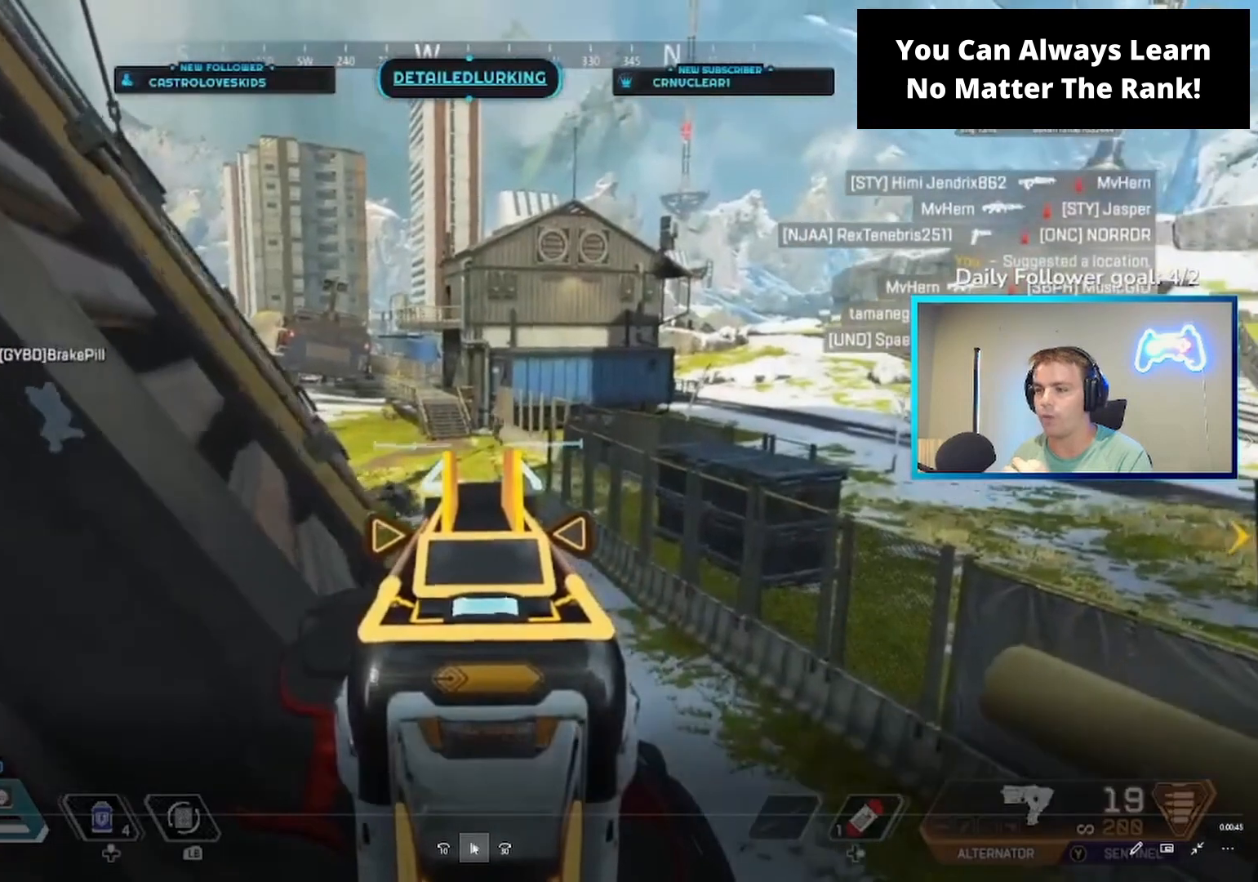
{"buttons": ["L2"], "left_stick": "center", "right_stick": "center", "events": []}